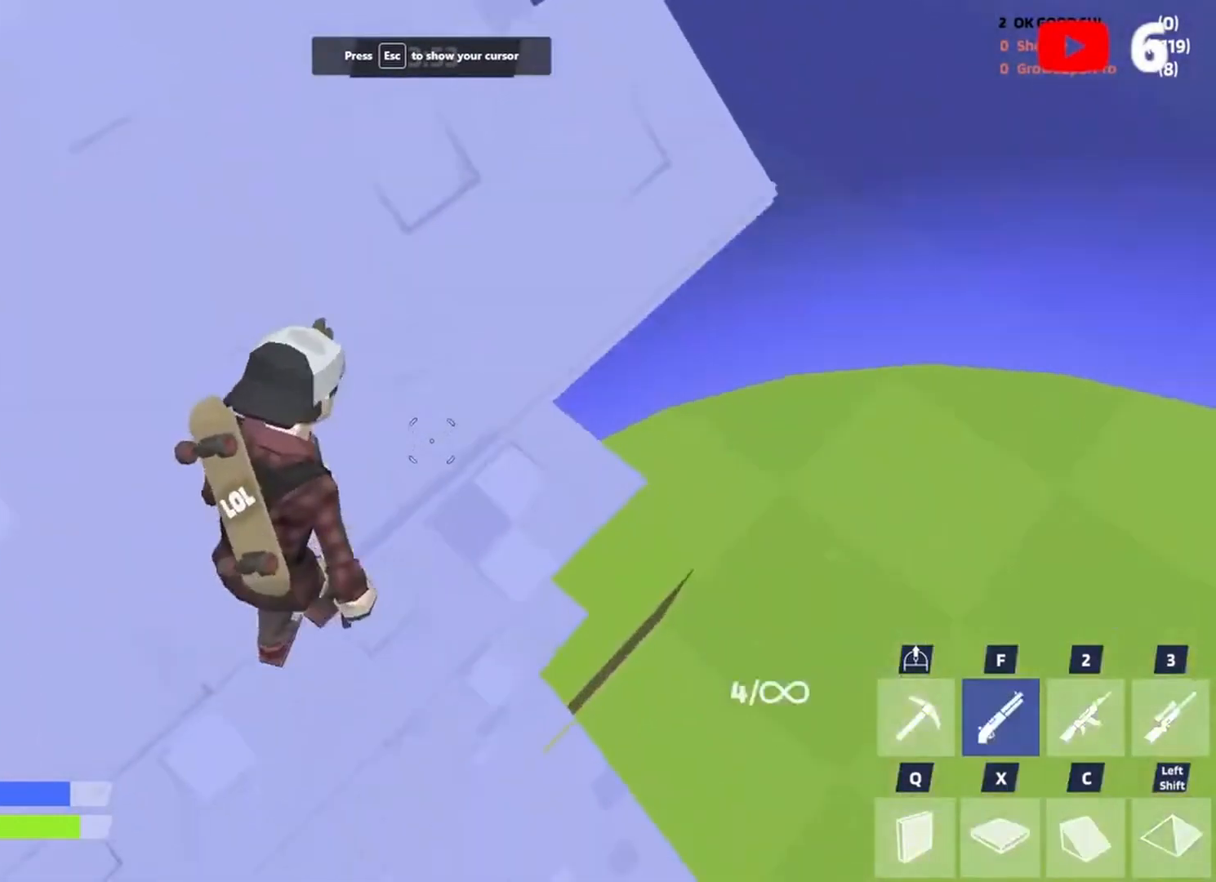
Gameplay with keyboard; each line is a JSON object with the keys held at the frame after it. "events" lists presses ("down") and releases ("up") of "1", "2", "3", "4", "5", "a", "alt", "c", "caps_lock", "ctrl", "d", "e", "f", "g", "q", "r", "s", "shift", "space", "super", "t", "tab", "v", "w", "x" and "z" between this image and that frame as [ms after this image, input, new state], when the widget could be followed in between. No other keys are recorded. Mouse input is not recorded.
{"keys": ["s", "x"], "events": [[267, "q", "down"], [300, "d", "up"], [333, "q", "up"], [400, "x", "down"]]}
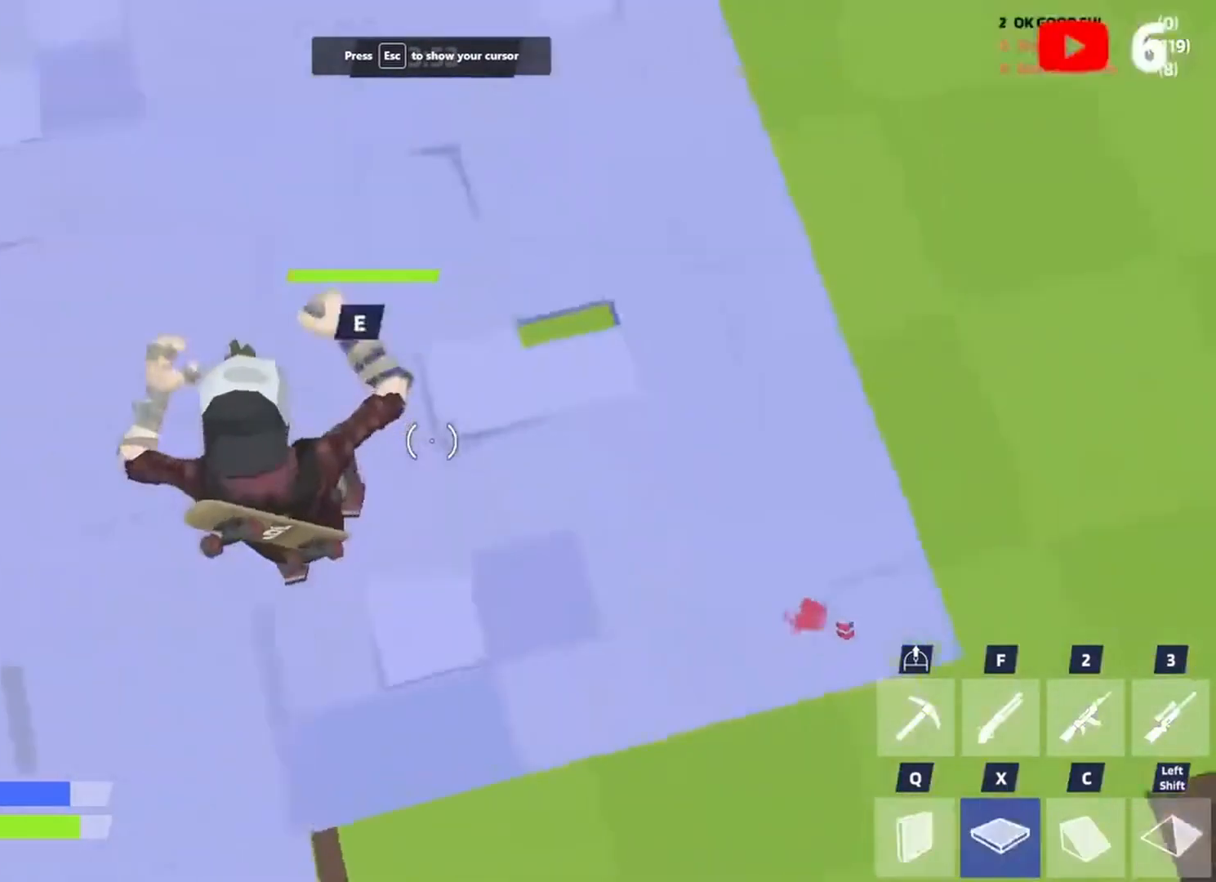
{"keys": ["a"], "events": [[33, "x", "up"], [67, "s", "up"], [133, "f", "down"], [167, "f", "up"], [267, "d", "down"], [300, "a", "down"], [300, "s", "down"], [400, "d", "up"], [400, "s", "up"]]}
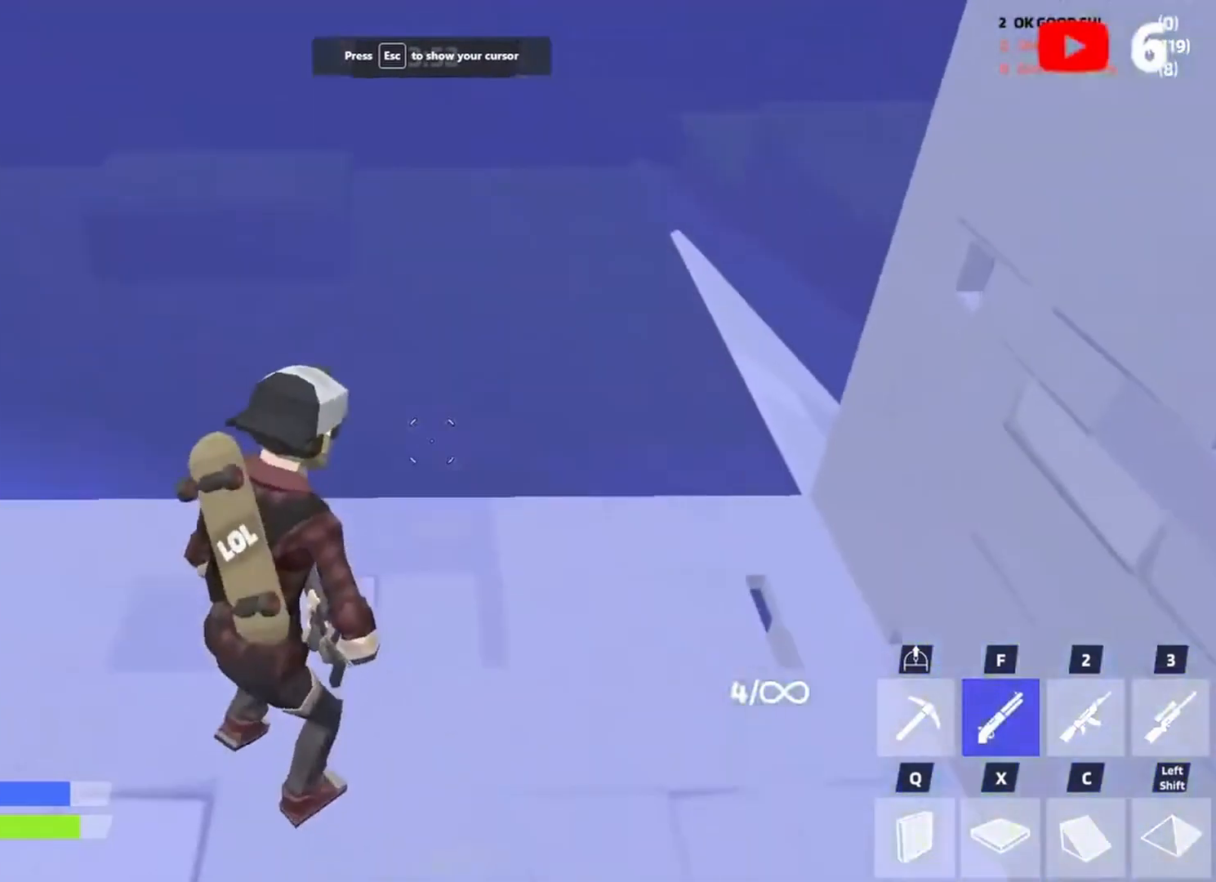
{"keys": ["a", "space"], "events": [[133, "w", "down"], [367, "space", "down"], [367, "w", "up"]]}
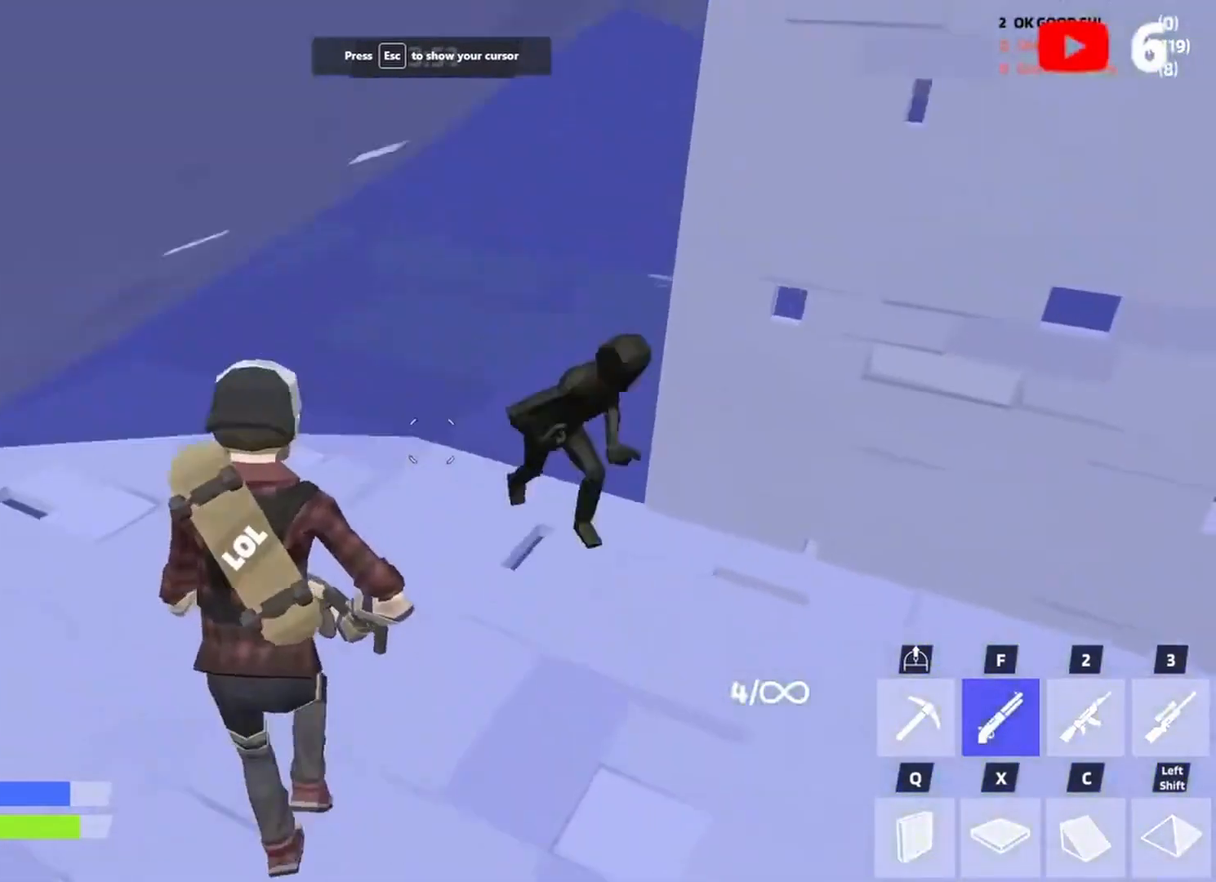
{"keys": ["d", "s"], "events": [[33, "space", "up"], [200, "2", "down"], [200, "a", "up"], [233, "2", "up"], [333, "a", "down"], [333, "s", "down"], [400, "a", "up"], [433, "d", "down"]]}
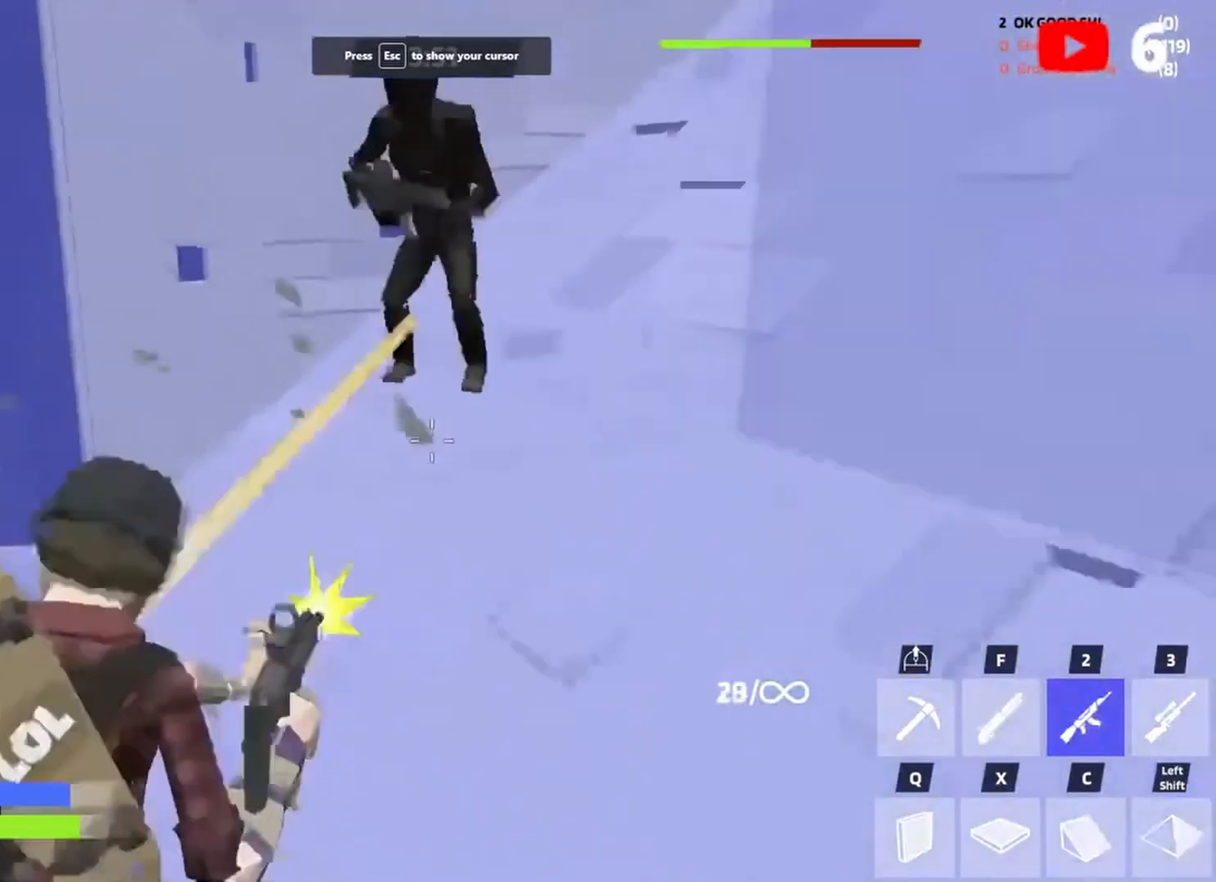
{"keys": ["d", "s"], "events": []}
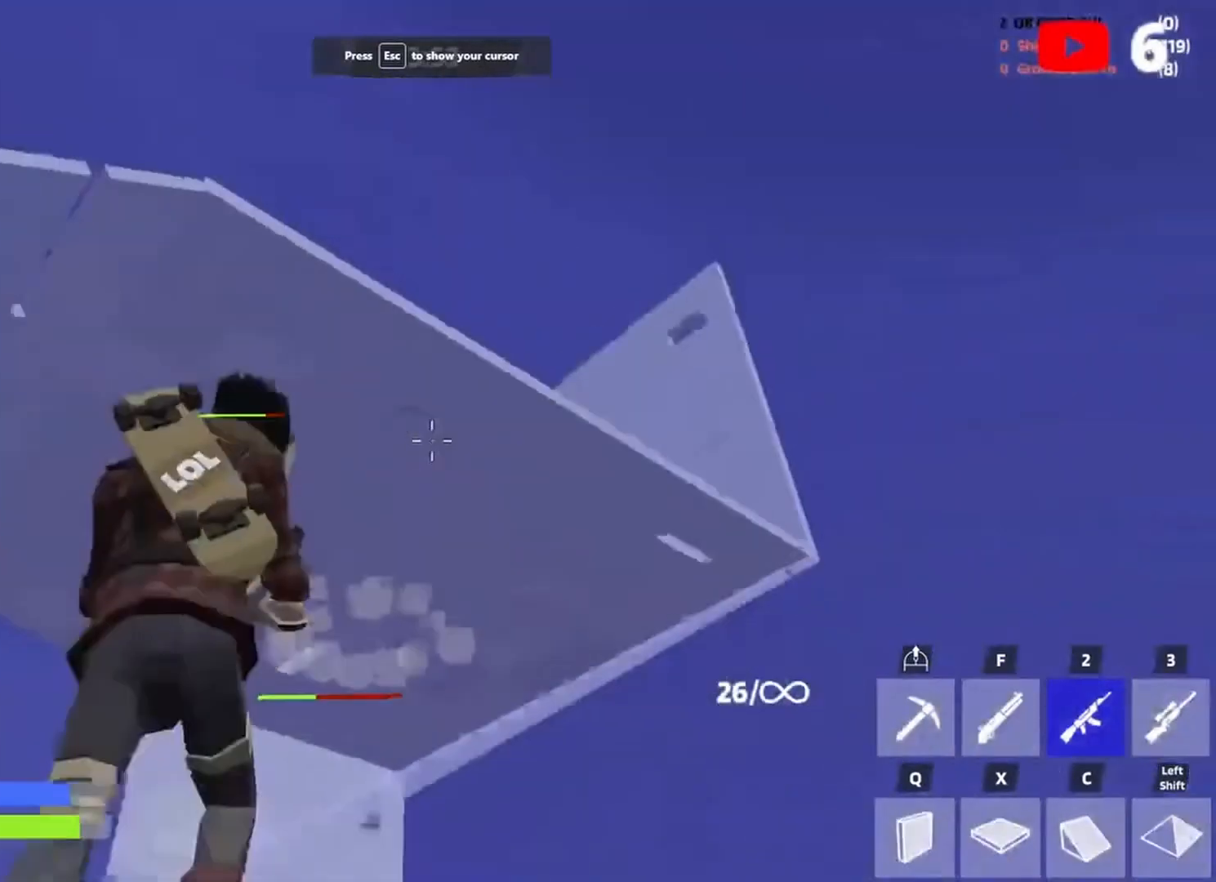
{"keys": ["a"], "events": [[133, "q", "down"], [200, "d", "up"], [233, "q", "up"], [300, "x", "down"], [333, "a", "down"], [367, "s", "up"], [367, "x", "up"]]}
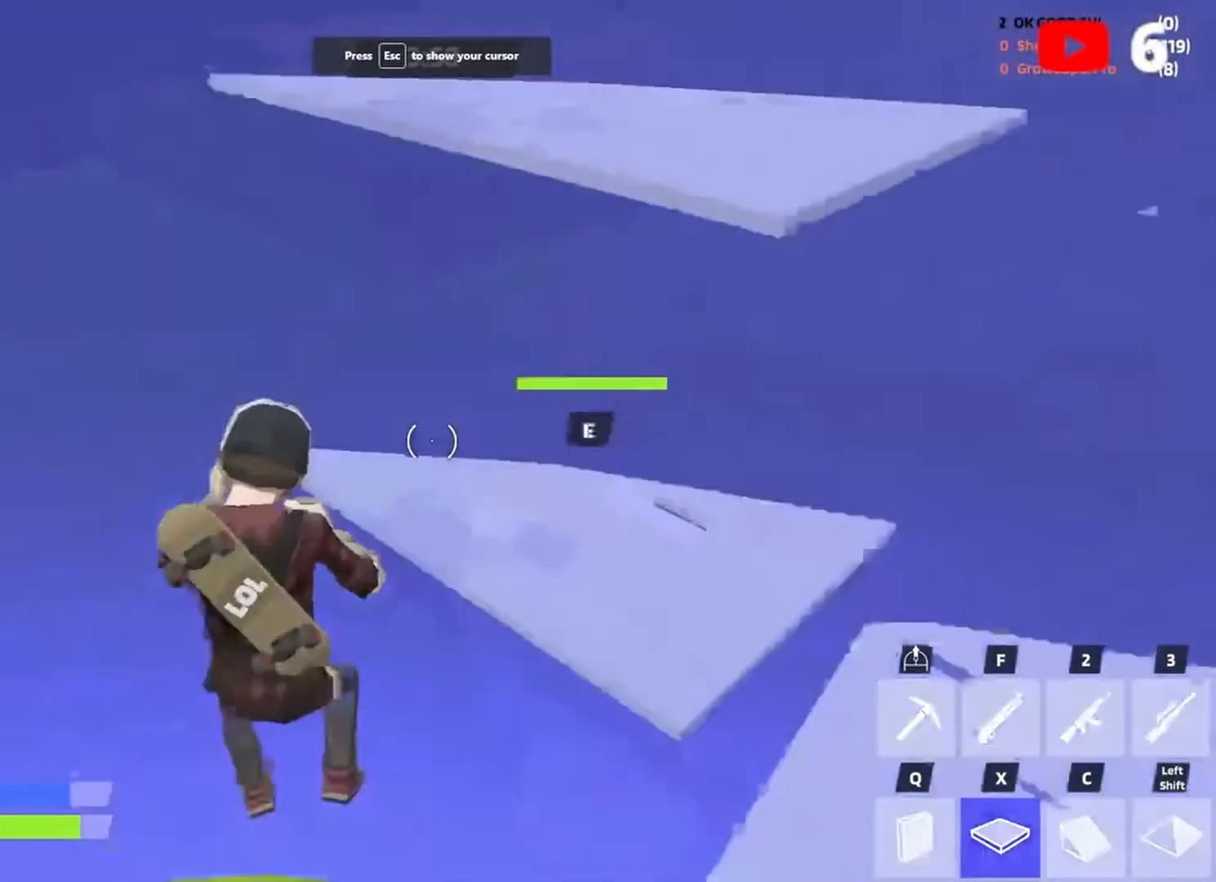
{"keys": ["a", "w"], "events": [[233, "c", "down"], [333, "w", "down"], [400, "c", "up"]]}
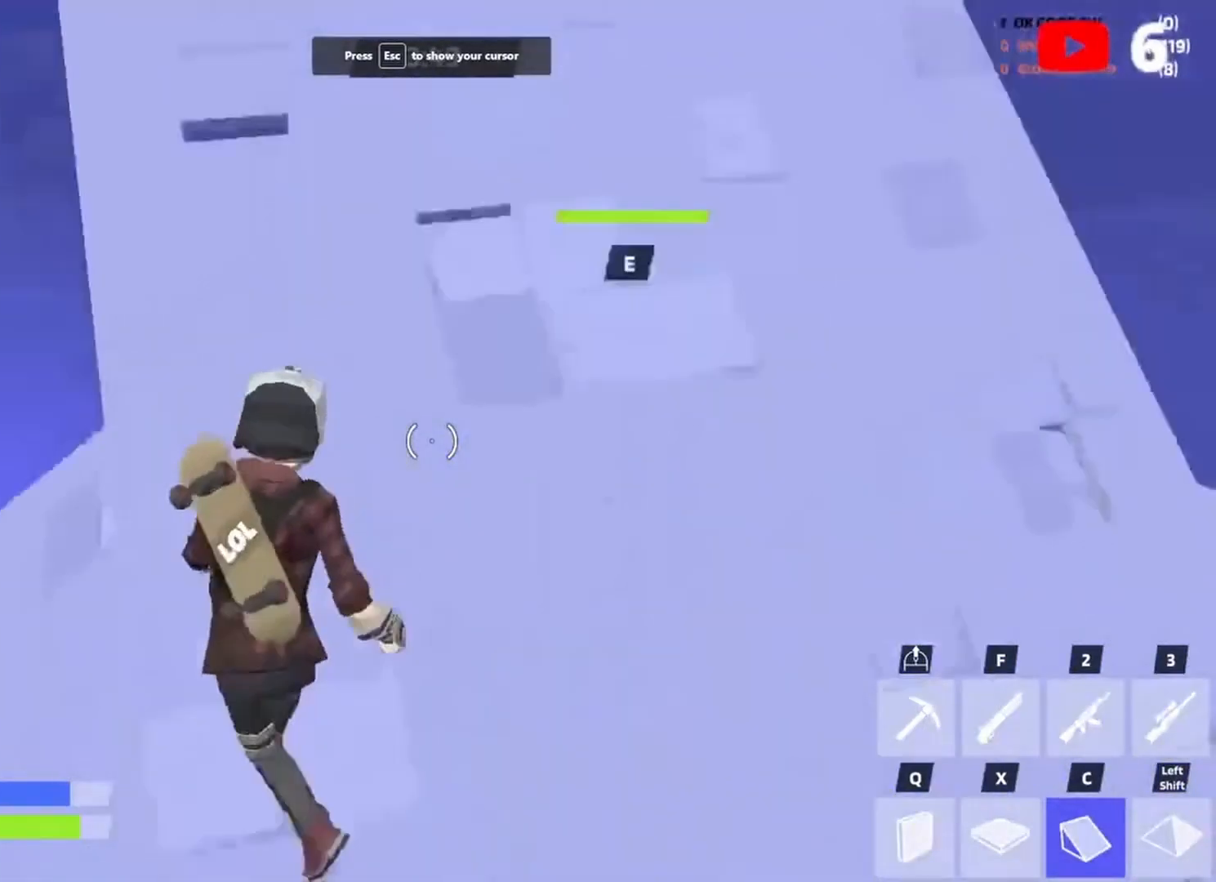
{"keys": ["d", "s", "space"], "events": [[133, "w", "up"], [233, "s", "down"], [267, "f", "down"], [367, "f", "up"], [400, "a", "up"], [467, "space", "down"], [500, "d", "down"]]}
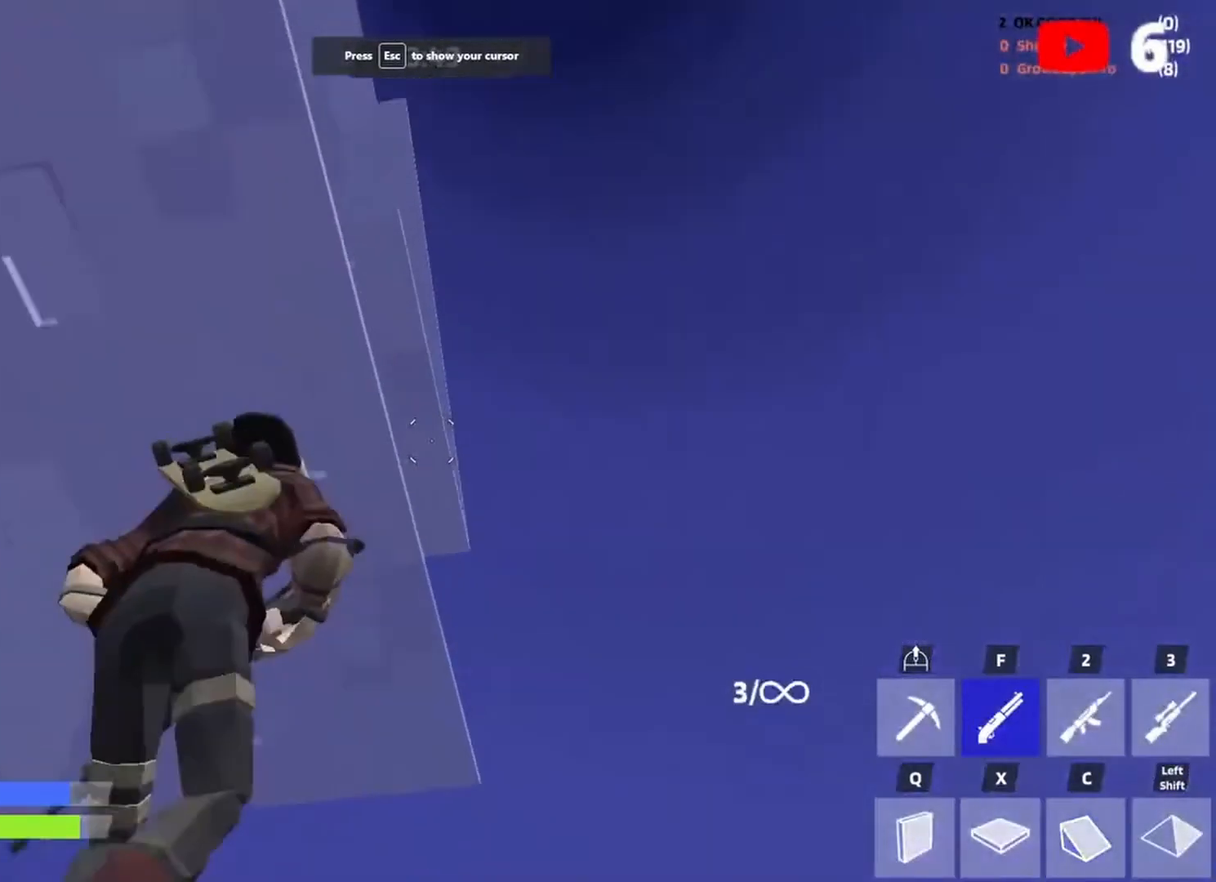
{"keys": ["d", "s"], "events": [[100, "space", "up"]]}
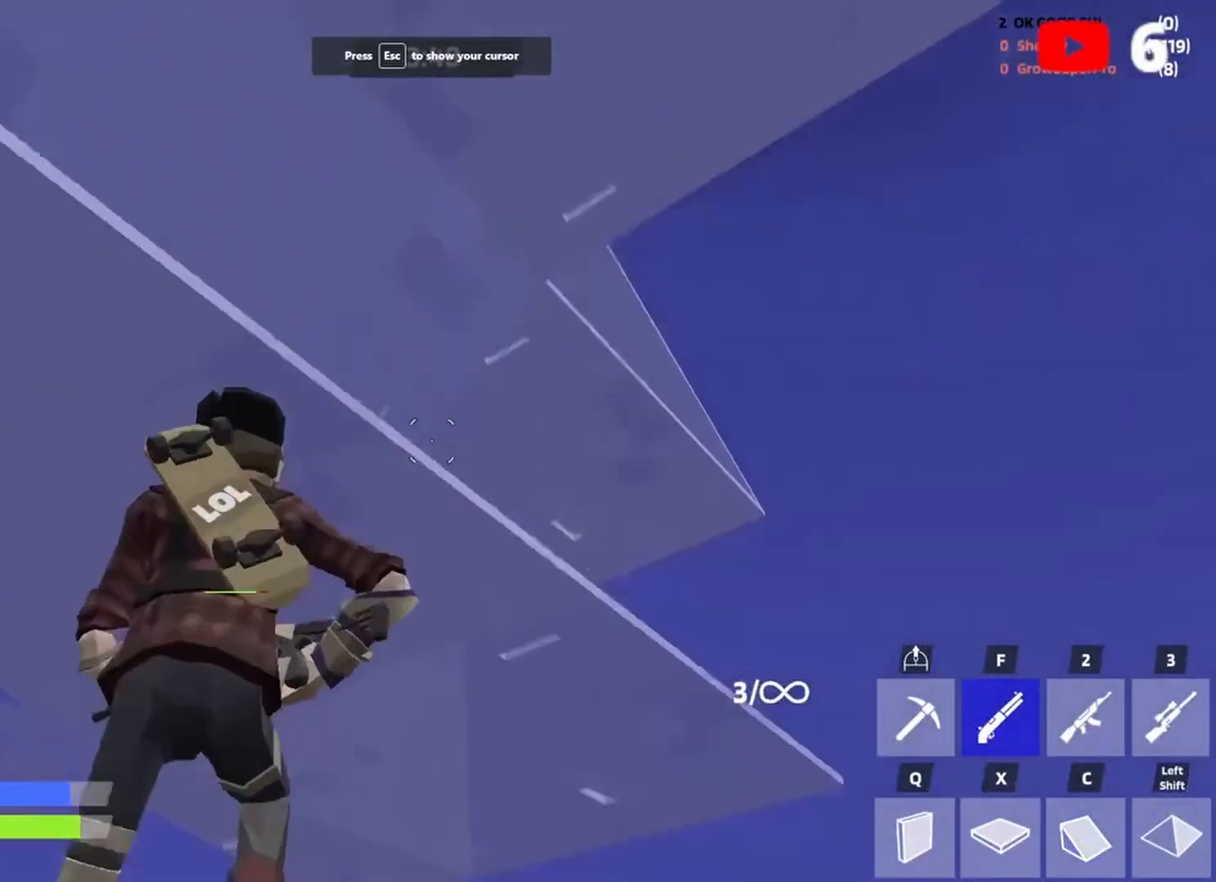
{"keys": ["w"], "events": [[33, "d", "up"], [33, "space", "down"], [67, "s", "up"], [67, "space", "up"], [67, "x", "down"], [100, "x", "up"], [200, "c", "down"], [267, "w", "down"], [333, "c", "up"]]}
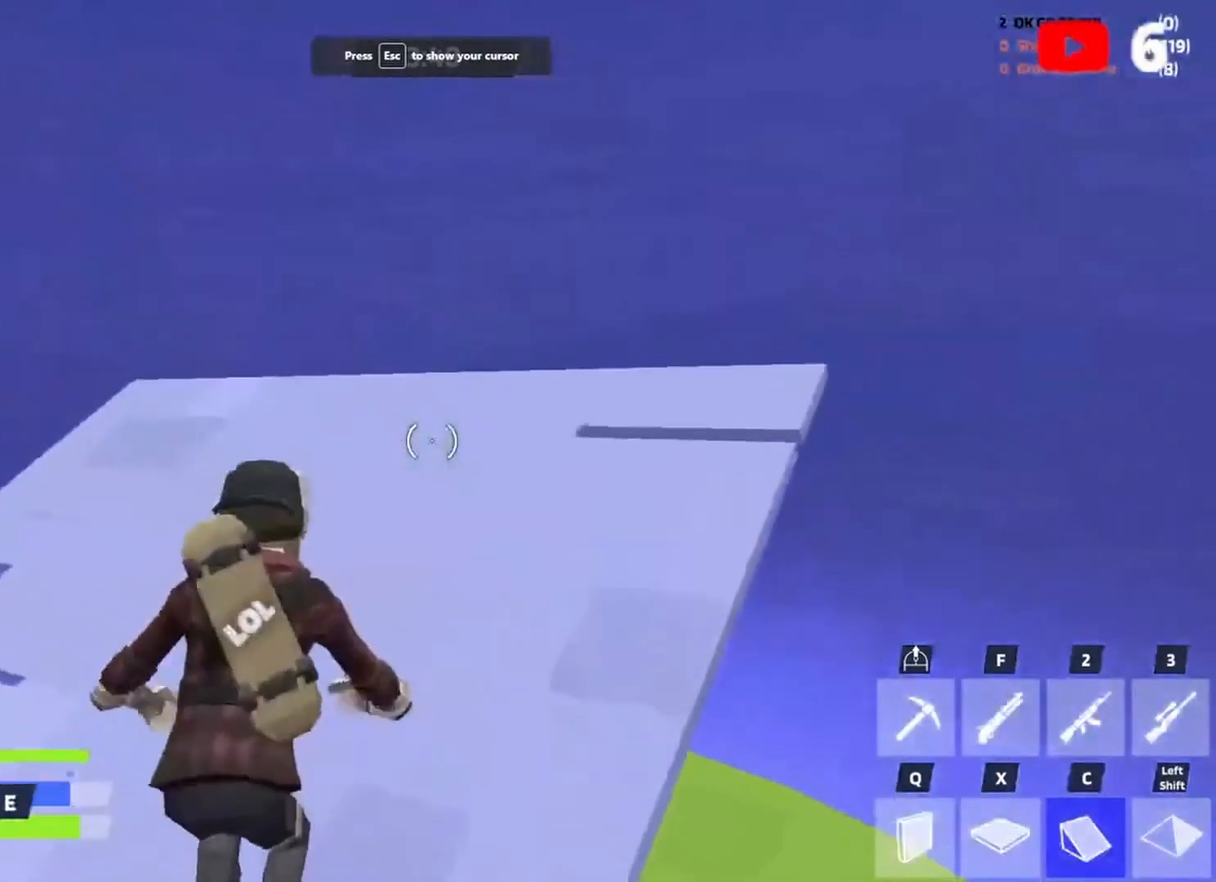
{"keys": ["w"], "events": [[33, "a", "down"], [133, "a", "up"], [300, "space", "down"], [400, "x", "down"], [467, "space", "up"], [500, "x", "up"]]}
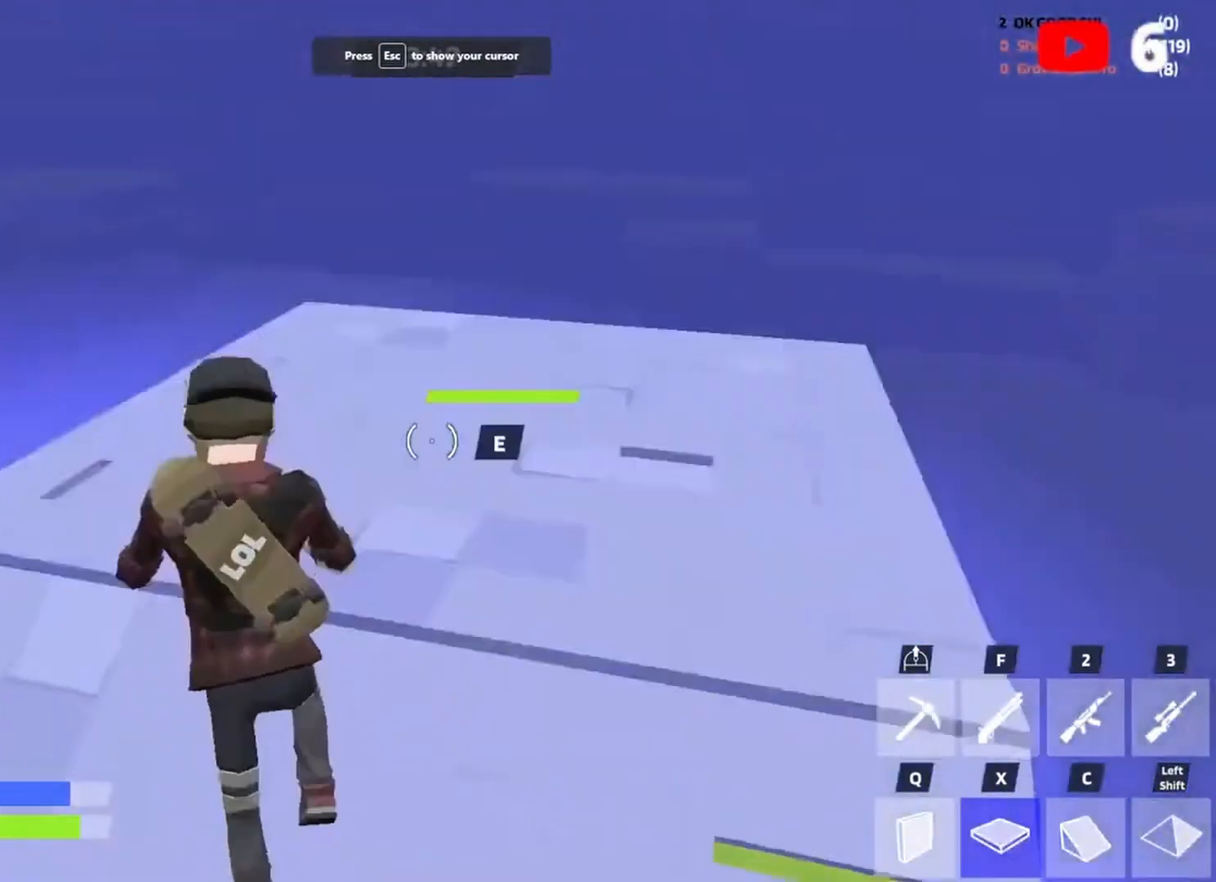
{"keys": [], "events": [[33, "c", "down"], [133, "c", "up"], [133, "q", "down"], [233, "q", "up"], [467, "w", "up"]]}
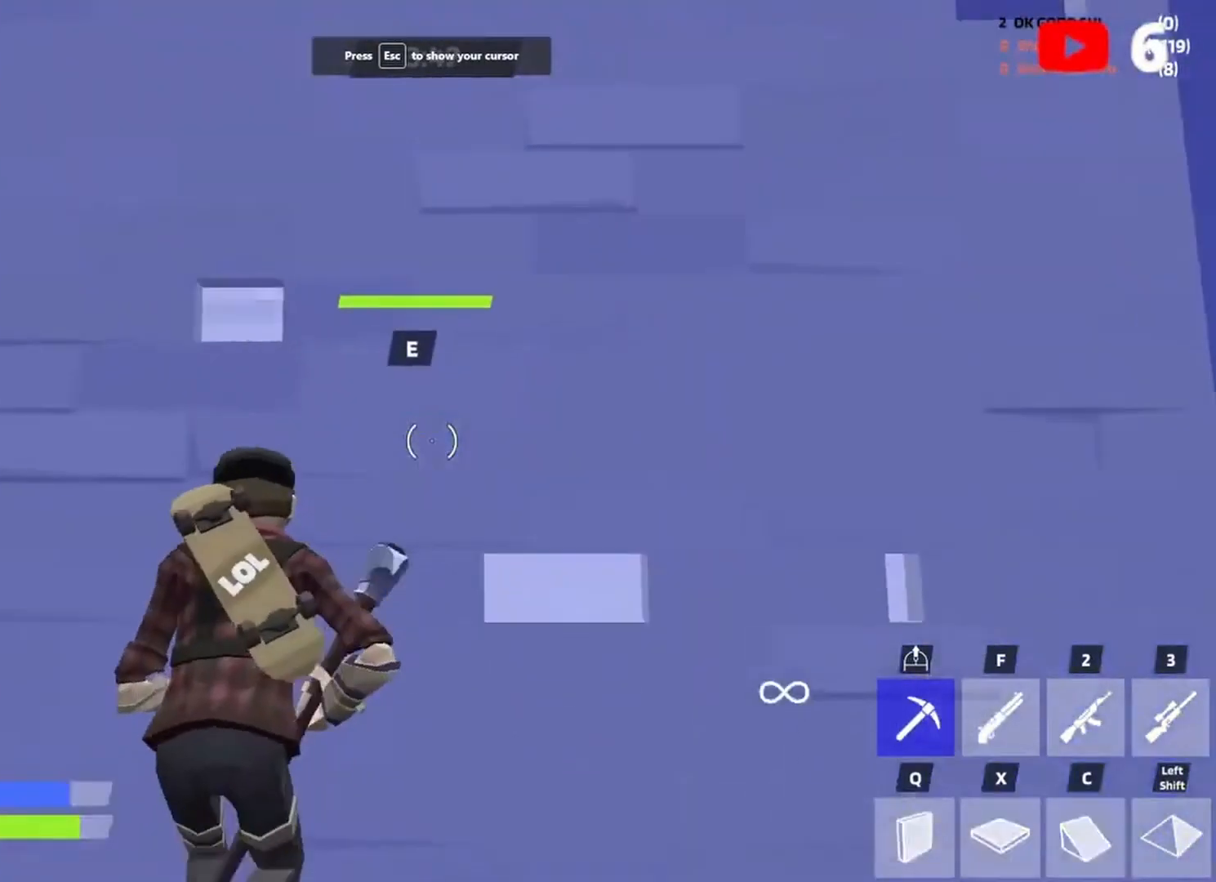
{"keys": ["a"], "events": [[33, "a", "down"], [67, "s", "down"], [100, "x", "down"], [167, "a", "up"], [200, "shift", "down"], [233, "x", "up"], [300, "a", "down"], [300, "shift", "up"], [500, "s", "up"]]}
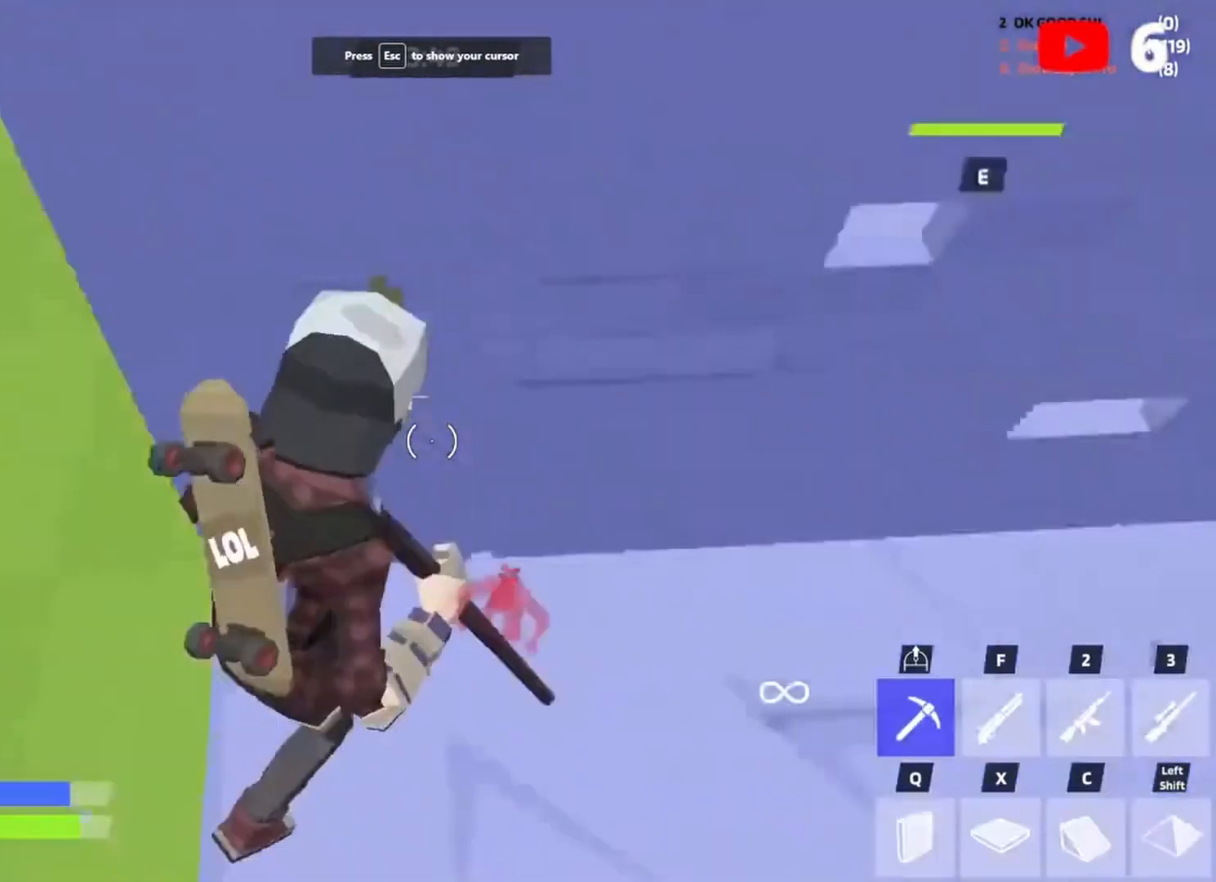
{"keys": ["w"], "events": [[133, "w", "down"], [267, "a", "up"], [300, "space", "down"], [400, "x", "down"], [467, "space", "up"], [500, "x", "up"]]}
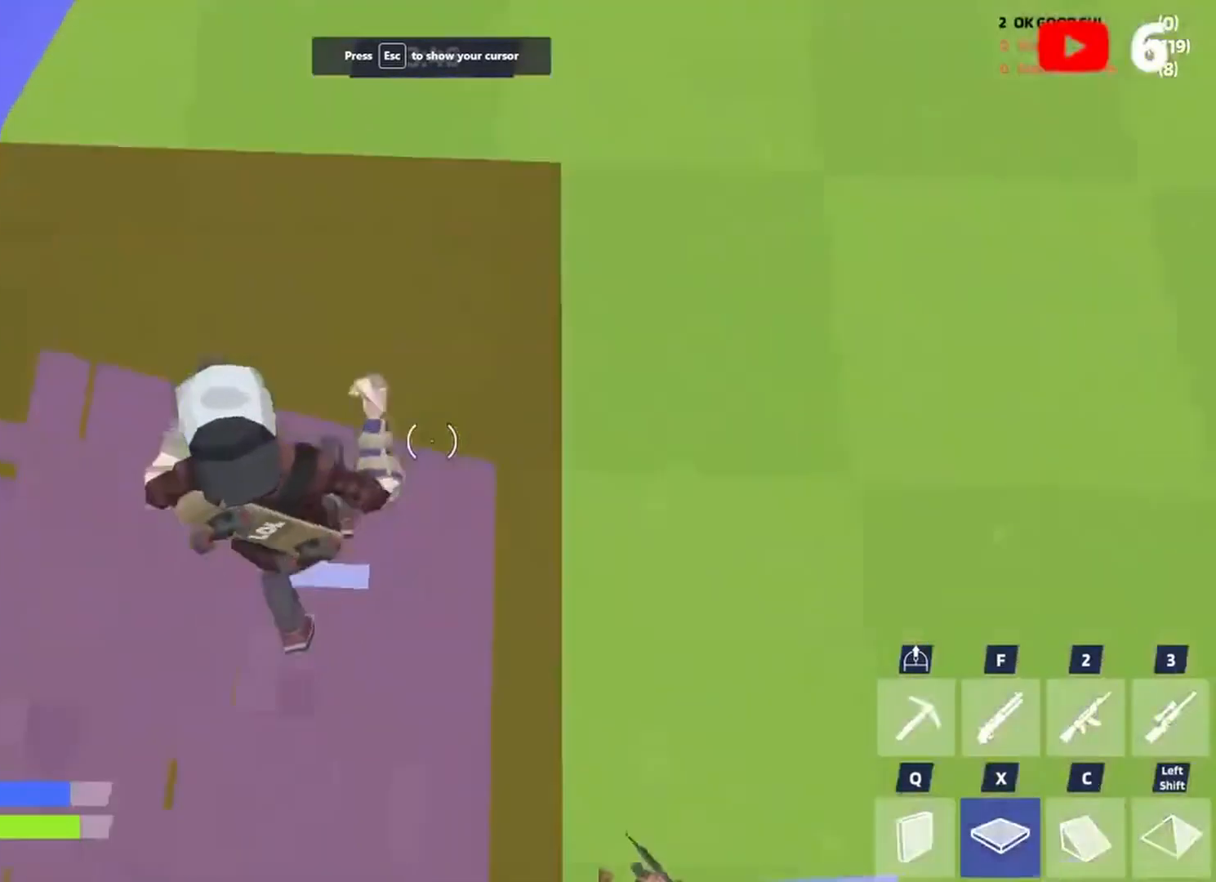
{"keys": ["x"], "events": [[33, "c", "down"], [100, "q", "down"], [133, "c", "up"], [200, "q", "up"], [333, "a", "down"], [367, "w", "up"], [433, "a", "up"], [433, "x", "down"]]}
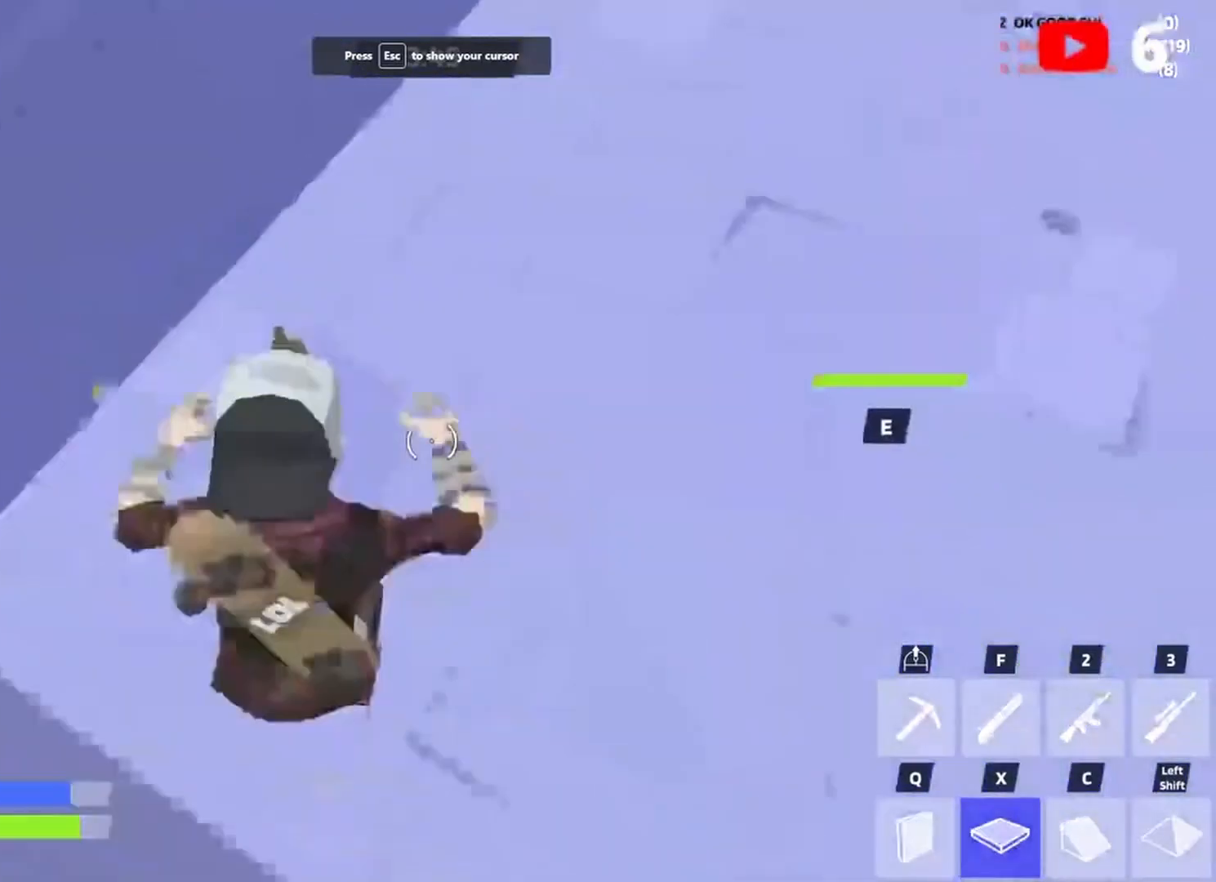
{"keys": ["s"], "events": [[33, "q", "down"], [33, "x", "up"], [133, "q", "up"], [133, "x", "down"], [200, "a", "down"], [200, "x", "up"], [300, "s", "down"], [433, "a", "up"]]}
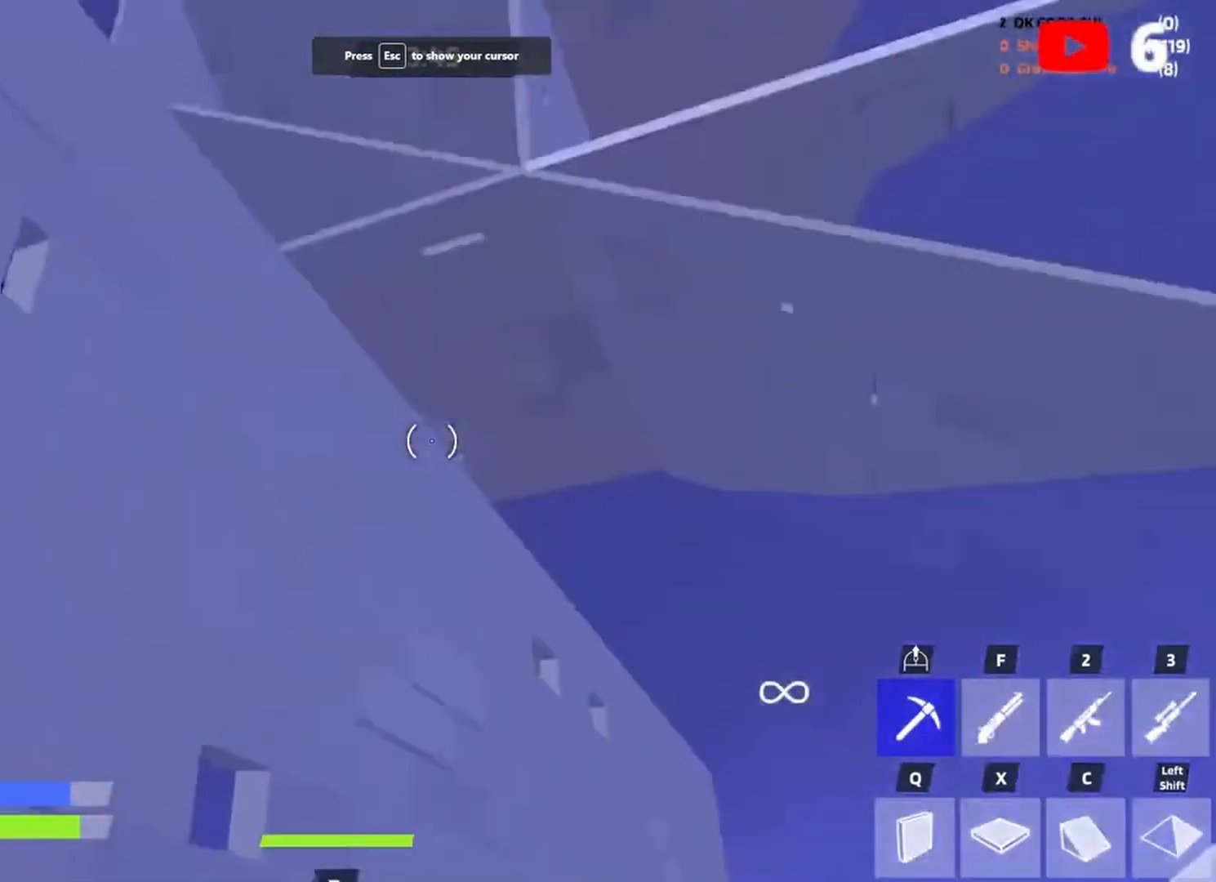
{"keys": ["s"], "events": [[33, "s", "up"], [67, "shift", "down"], [167, "shift", "up"], [300, "x", "down"], [400, "s", "down"], [467, "x", "up"]]}
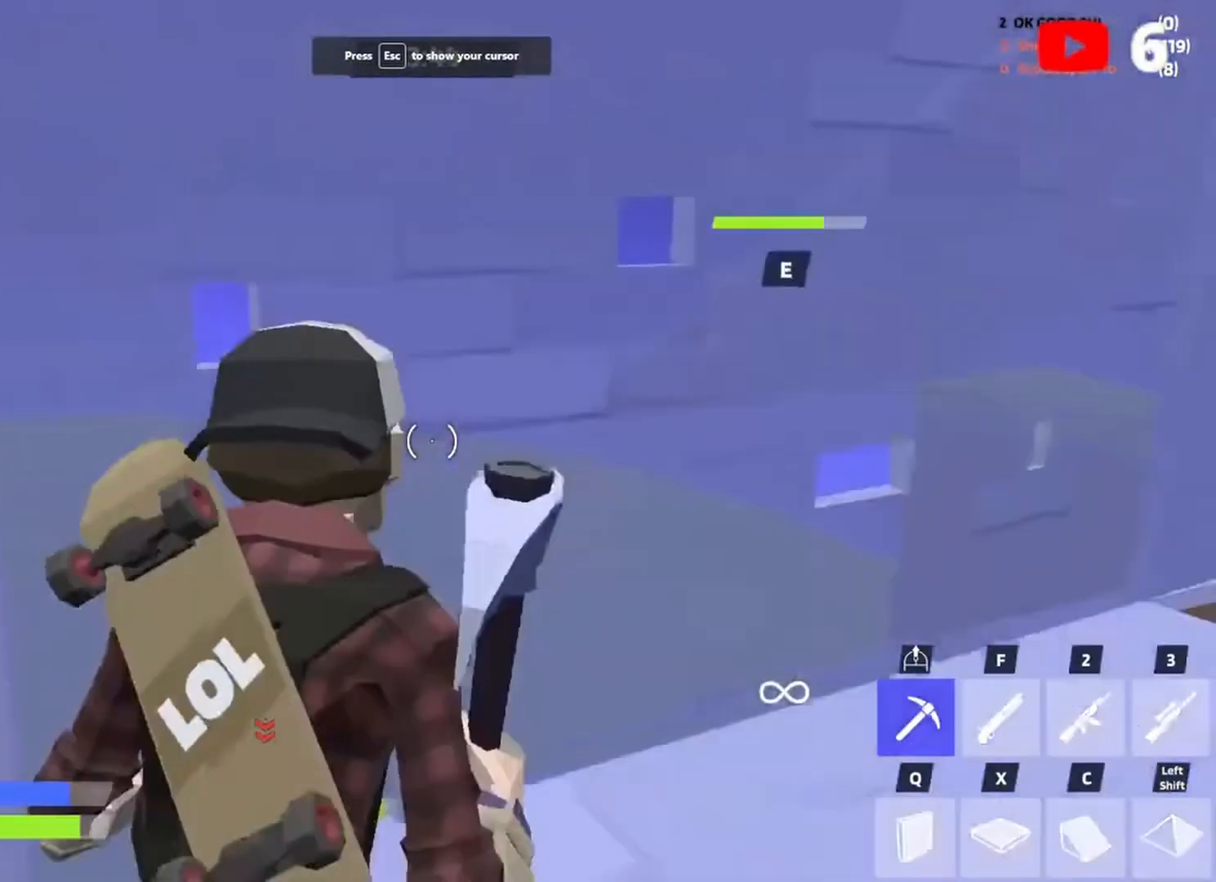
{"keys": ["w"], "events": [[100, "e", "down"], [100, "s", "up"], [133, "e", "up"], [300, "e", "down"], [367, "e", "up"], [367, "w", "down"]]}
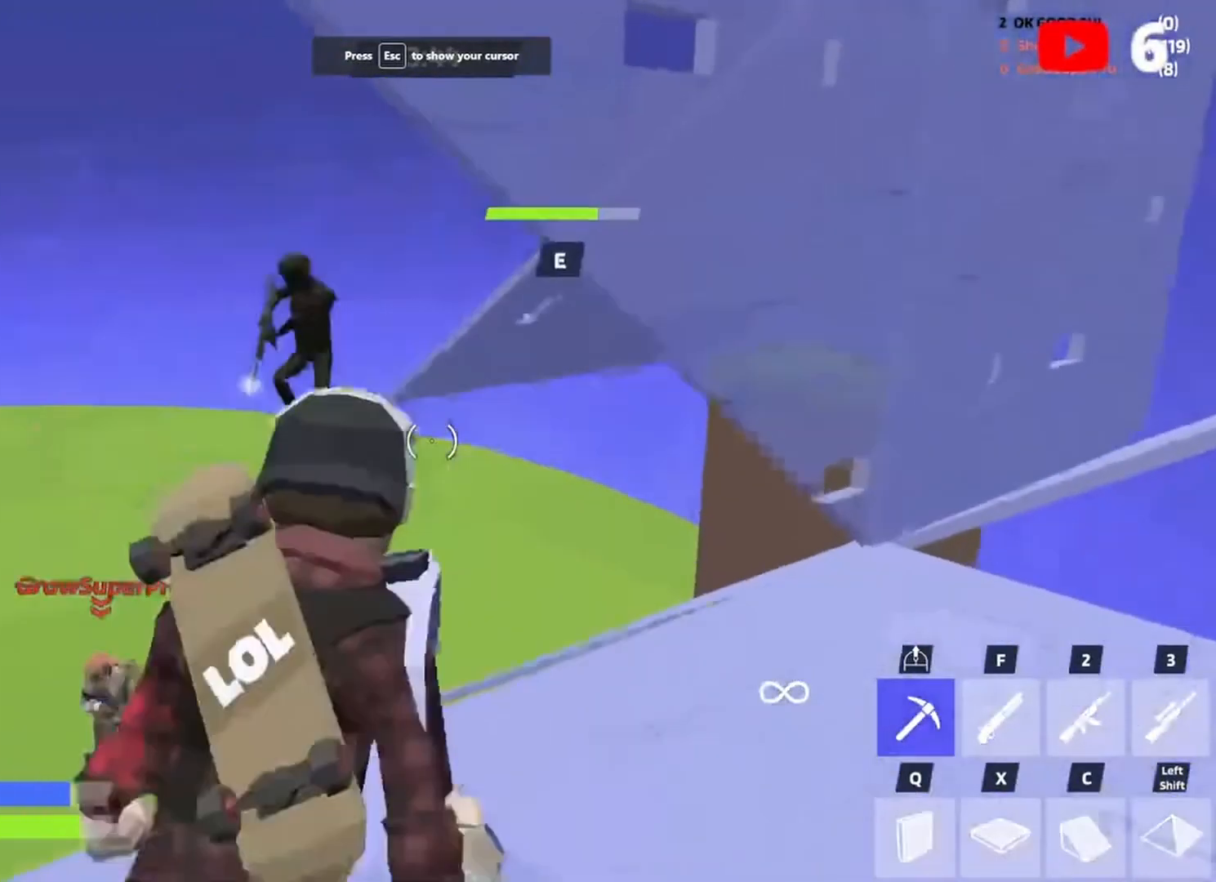
{"keys": ["d", "w"], "events": [[233, "f", "down"], [300, "f", "up"], [500, "d", "down"]]}
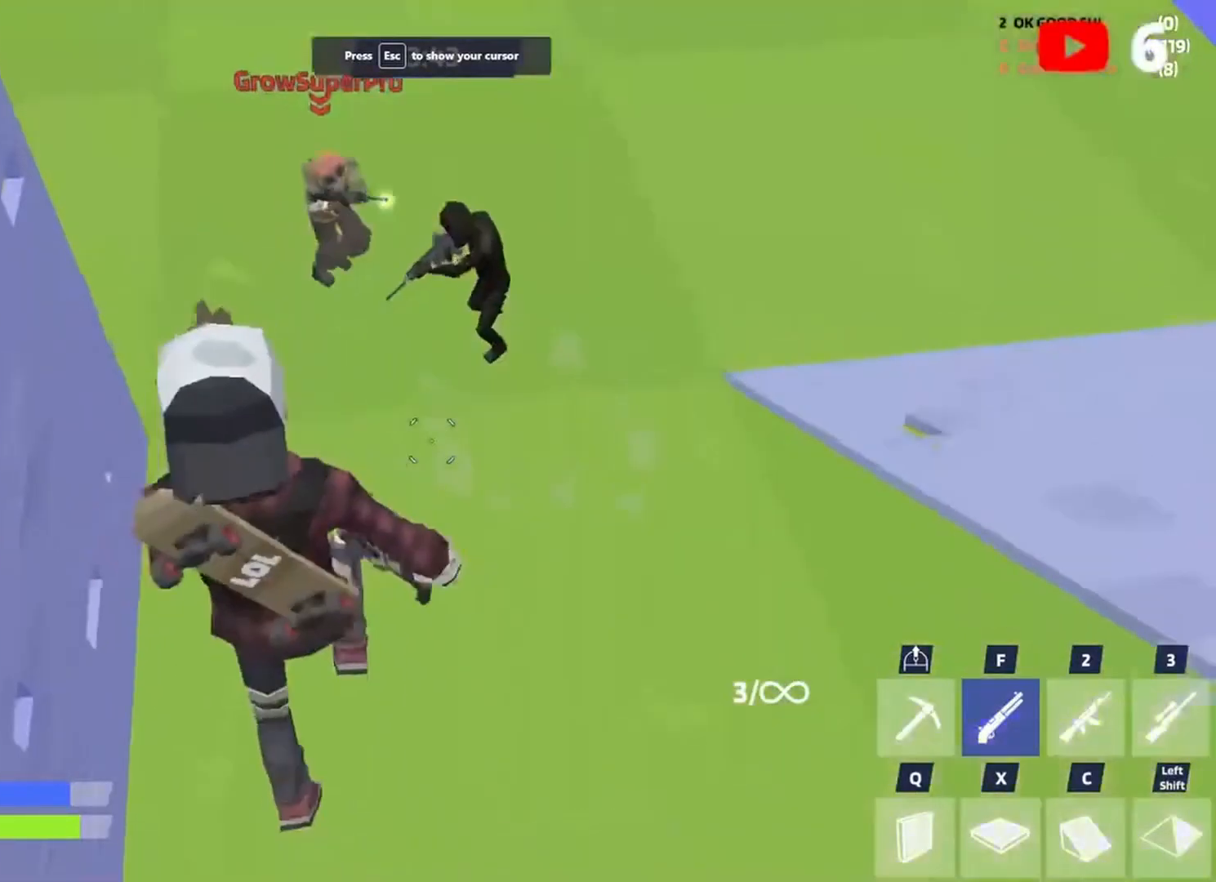
{"keys": ["s"], "events": [[67, "w", "up"], [233, "2", "down"], [267, "2", "up"], [300, "d", "up"], [400, "a", "down"], [400, "s", "down"], [500, "a", "up"]]}
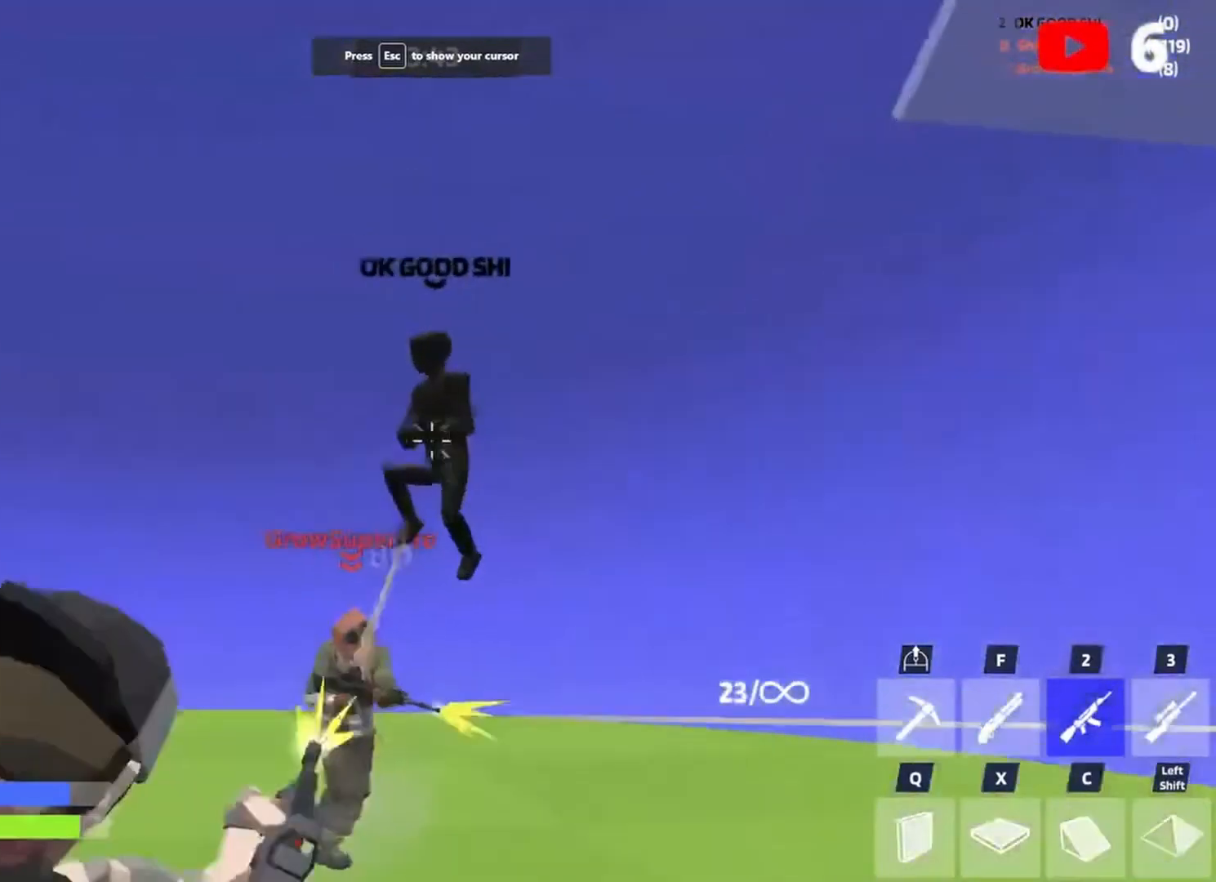
{"keys": [], "events": [[300, "s", "up"]]}
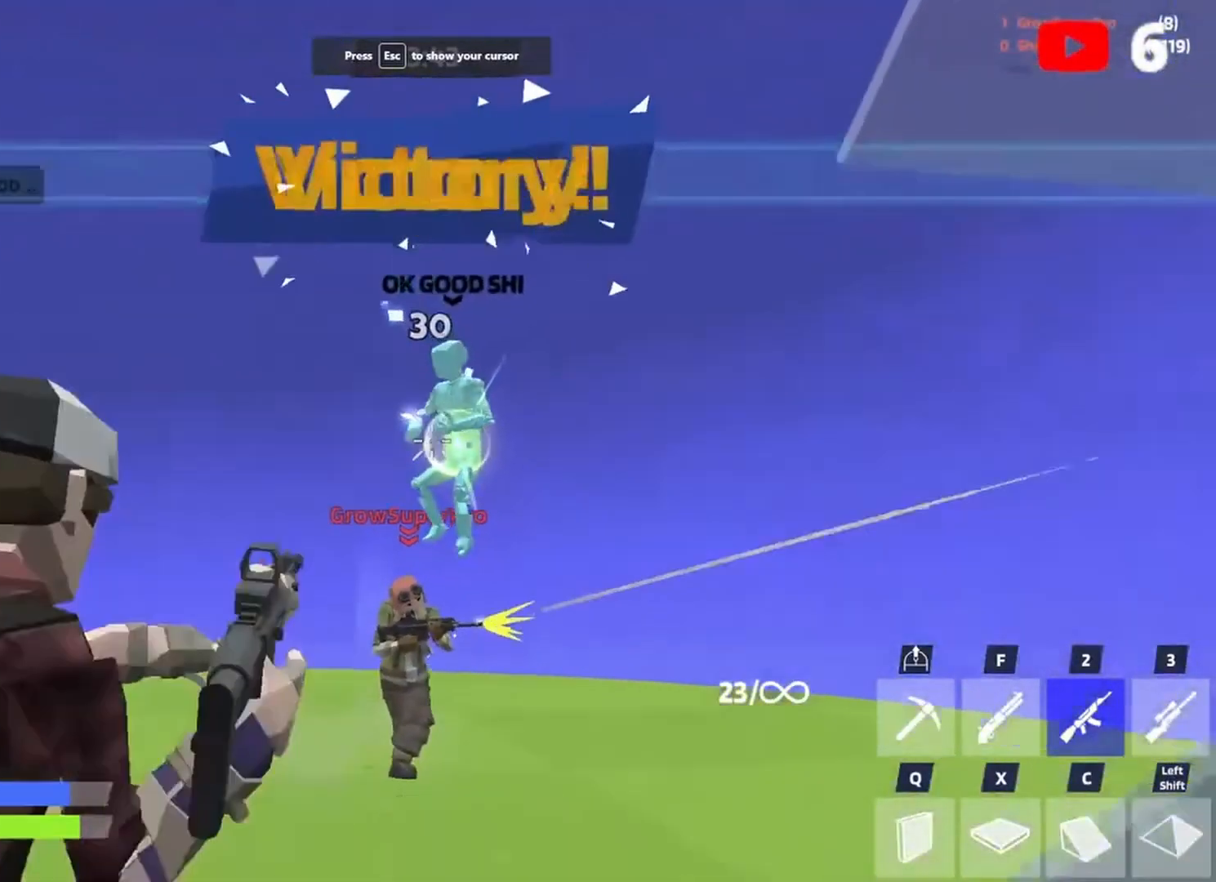
{"keys": ["c"], "events": [[67, "q", "down"], [167, "q", "up"], [300, "space", "down"], [433, "c", "down"], [500, "space", "up"]]}
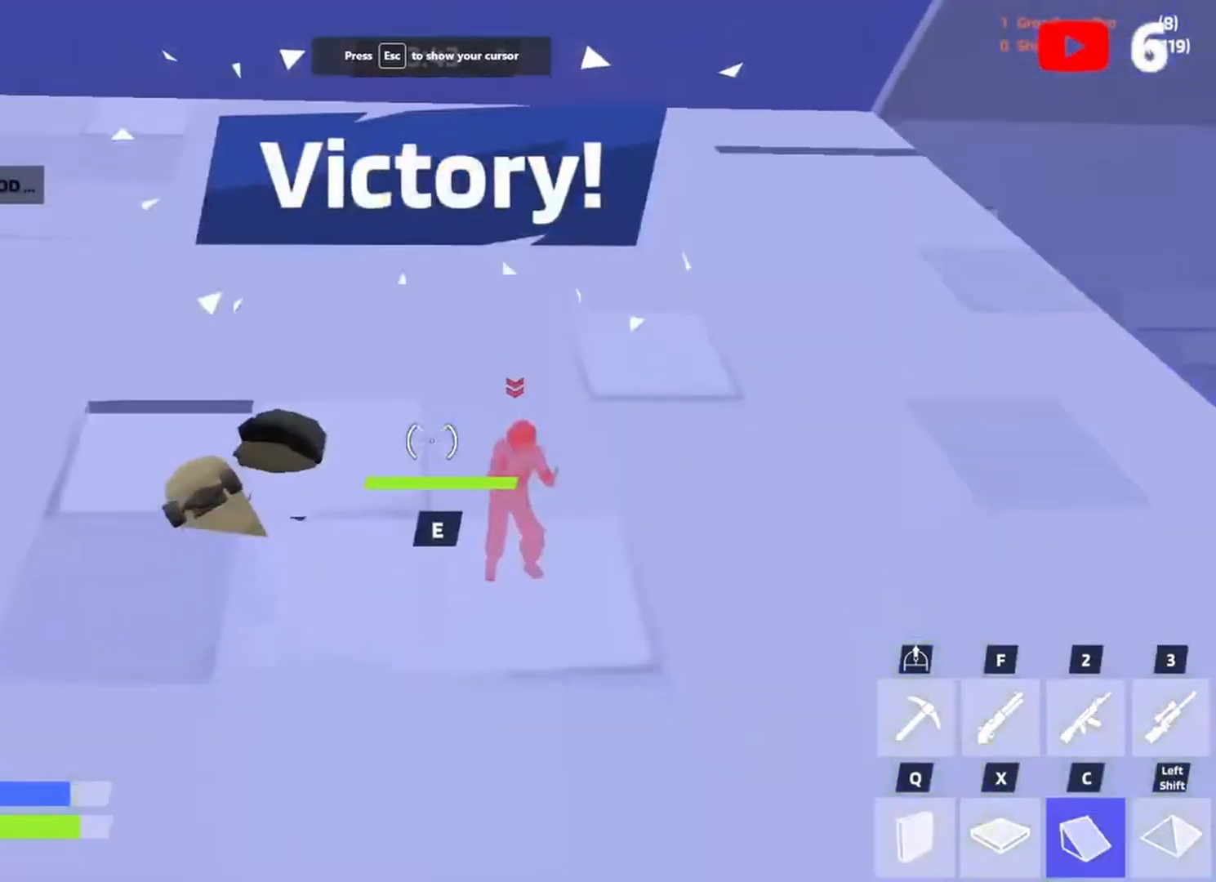
{"keys": [], "events": [[33, "c", "up"]]}